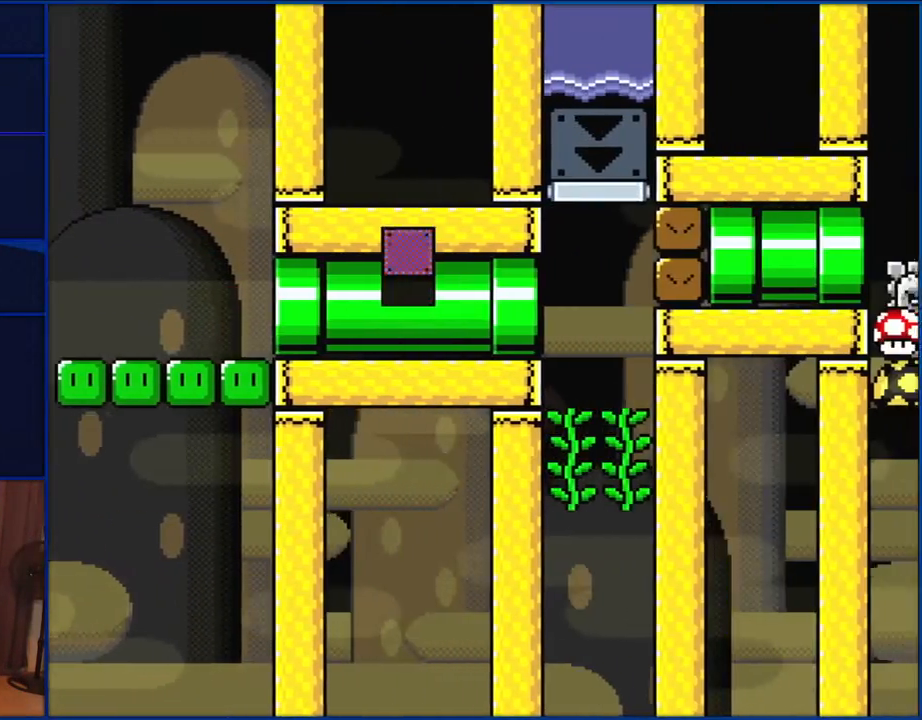
Gameplay with a controller (Nintendo layout); each line is a JSON object with the inputs held at the frame after it. "events" lists button and stick changes between this image and that frame as [ms after this image, input, new state], when the widget could be followed in between. Not read: L1 L3 R1 R3.
{"buttons": ["DPAD_UP", "DPAD_LEFT"], "events": [[283, "B", "up"], [333, "DPAD_UP", "down"], [350, "DPAD_LEFT", "down"], [350, "DPAD_RIGHT", "up"], [483, "Y", "up"]]}
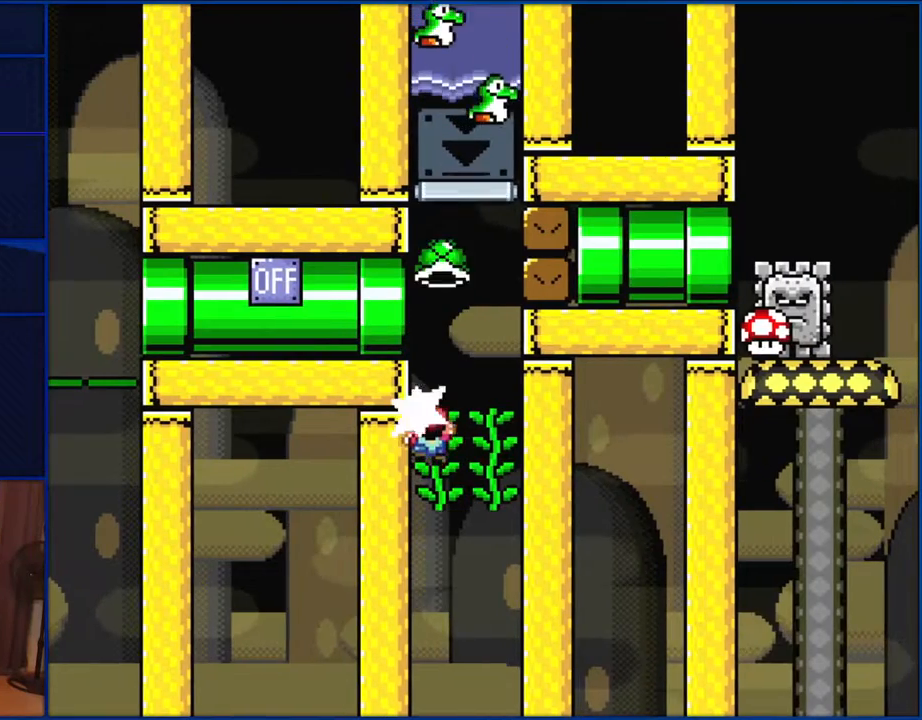
{"buttons": ["Y"], "events": [[50, "Y", "down"], [450, "DPAD_LEFT", "up"], [450, "DPAD_UP", "up"]]}
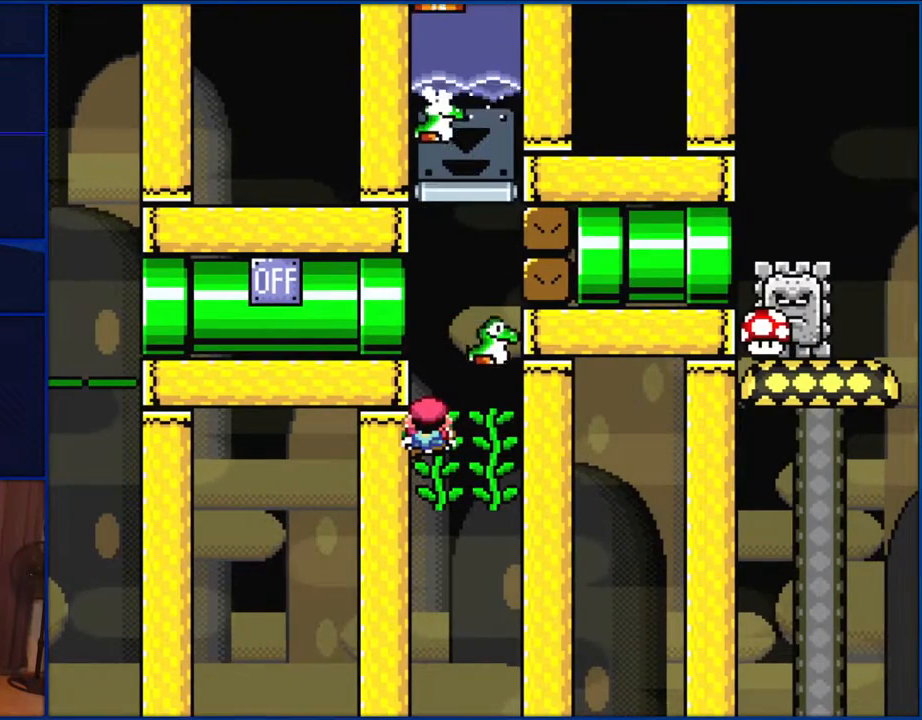
{"buttons": ["Y", "DPAD_RIGHT"], "events": [[183, "DPAD_RIGHT", "down"]]}
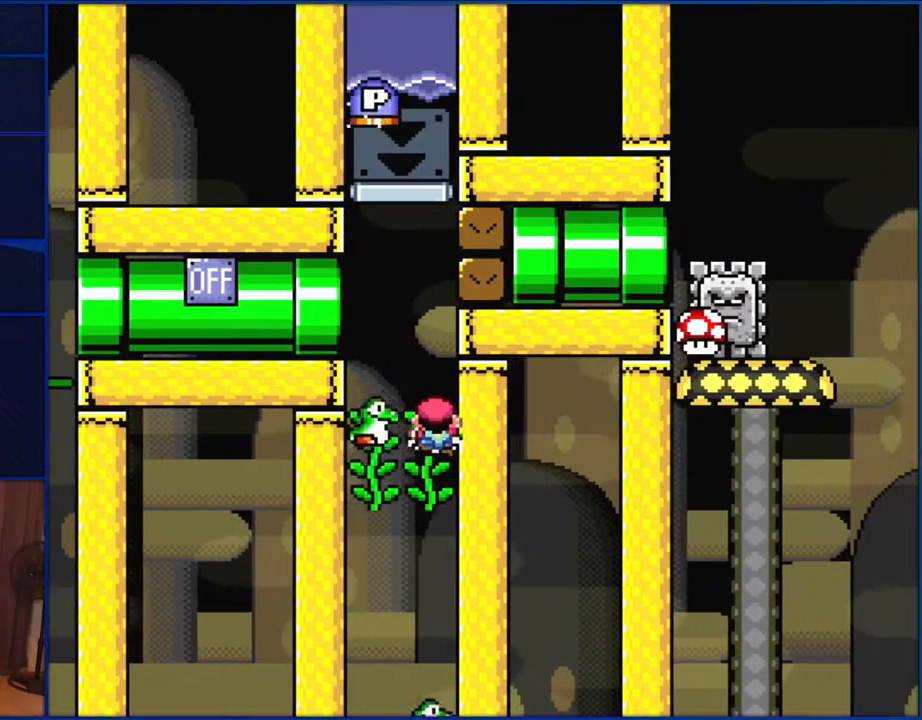
{"buttons": ["Y"], "events": [[133, "DPAD_RIGHT", "up"], [150, "DPAD_LEFT", "down"], [483, "DPAD_LEFT", "up"]]}
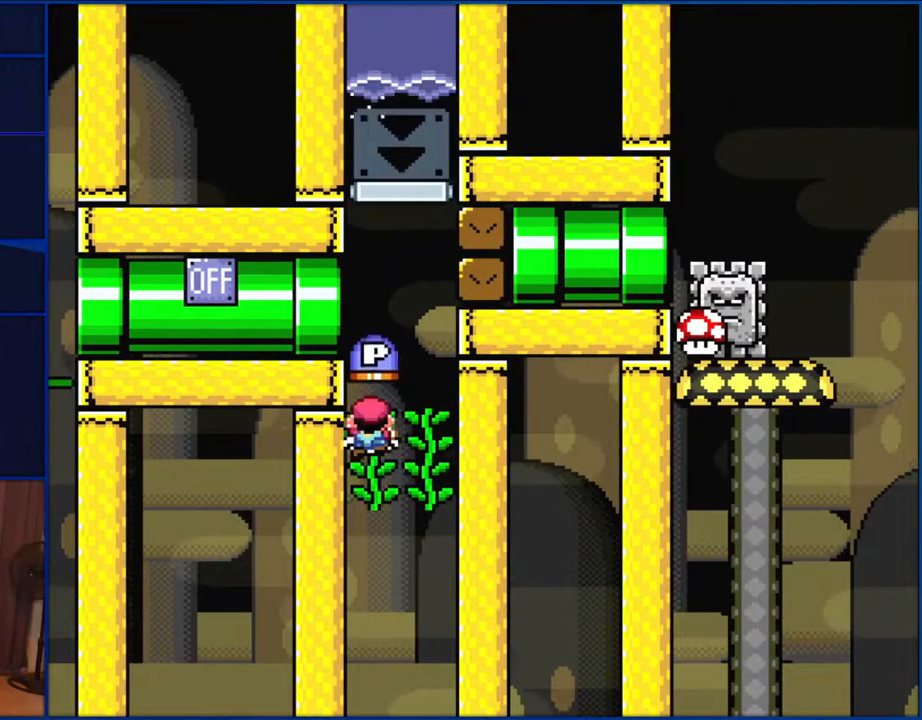
{"buttons": ["Y", "DPAD_UP", "DPAD_RIGHT"], "events": [[150, "DPAD_UP", "down"], [367, "DPAD_RIGHT", "down"], [367, "Y", "up"], [450, "Y", "down"]]}
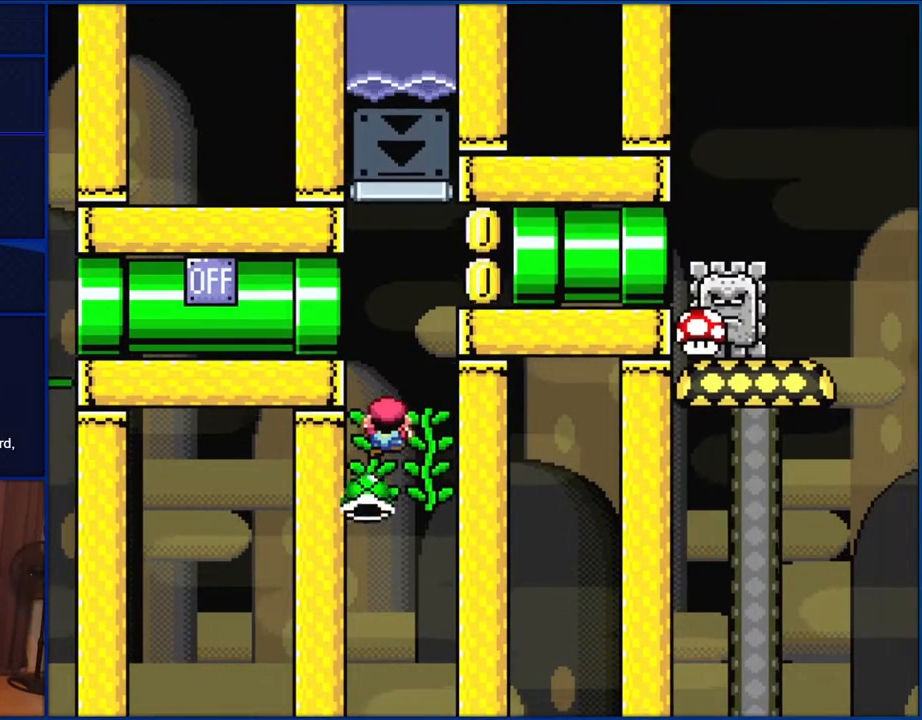
{"buttons": ["Y"], "events": [[17, "DPAD_RIGHT", "up"], [333, "DPAD_UP", "up"]]}
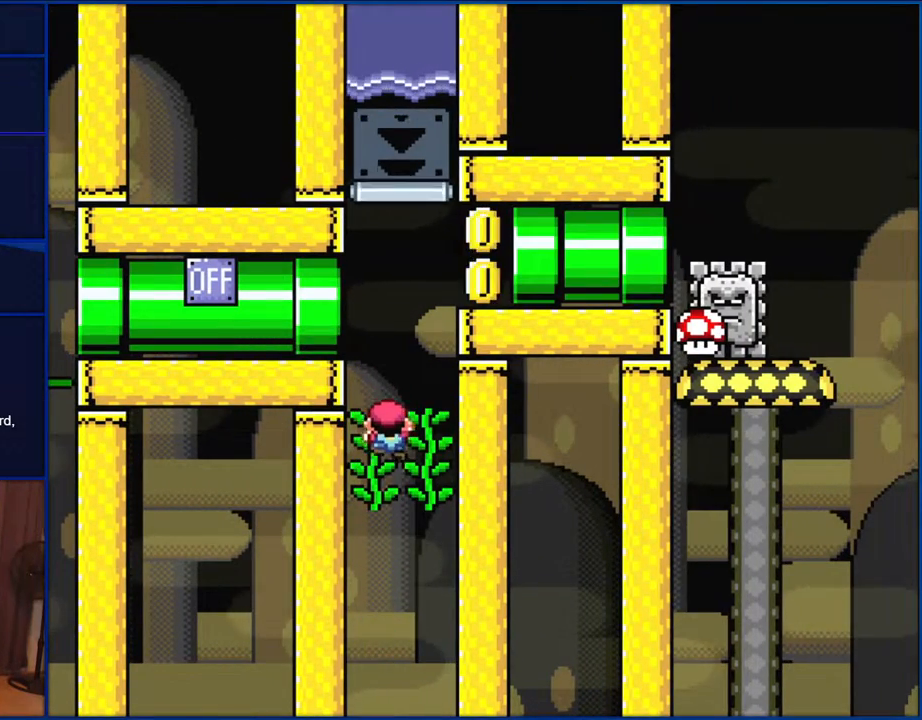
{"buttons": ["Y", "DPAD_DOWN"], "events": [[67, "DPAD_DOWN", "down"]]}
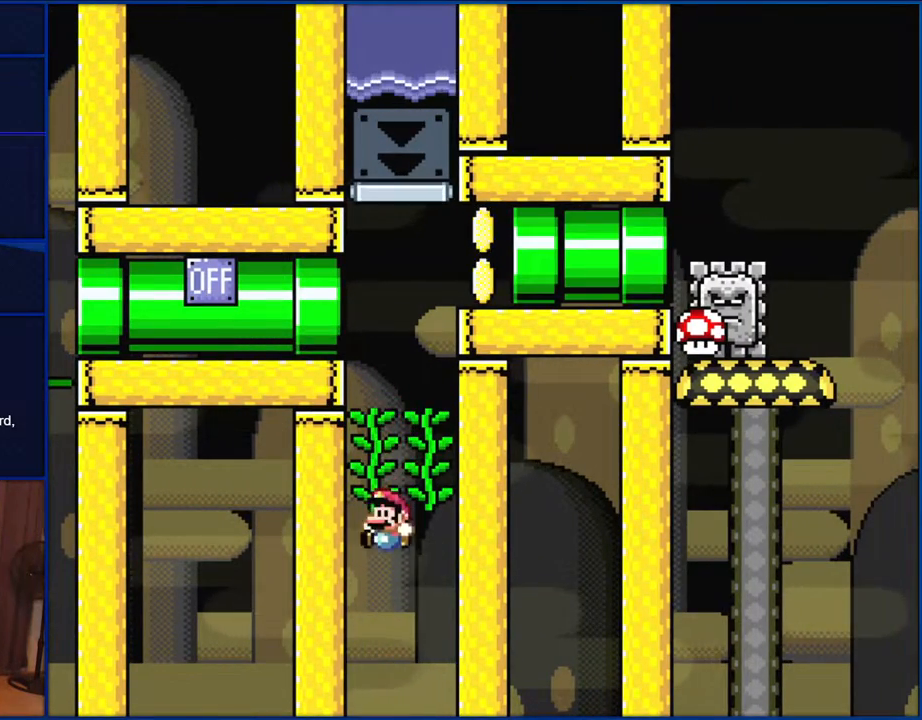
{"buttons": ["Y"], "events": [[400, "DPAD_DOWN", "up"]]}
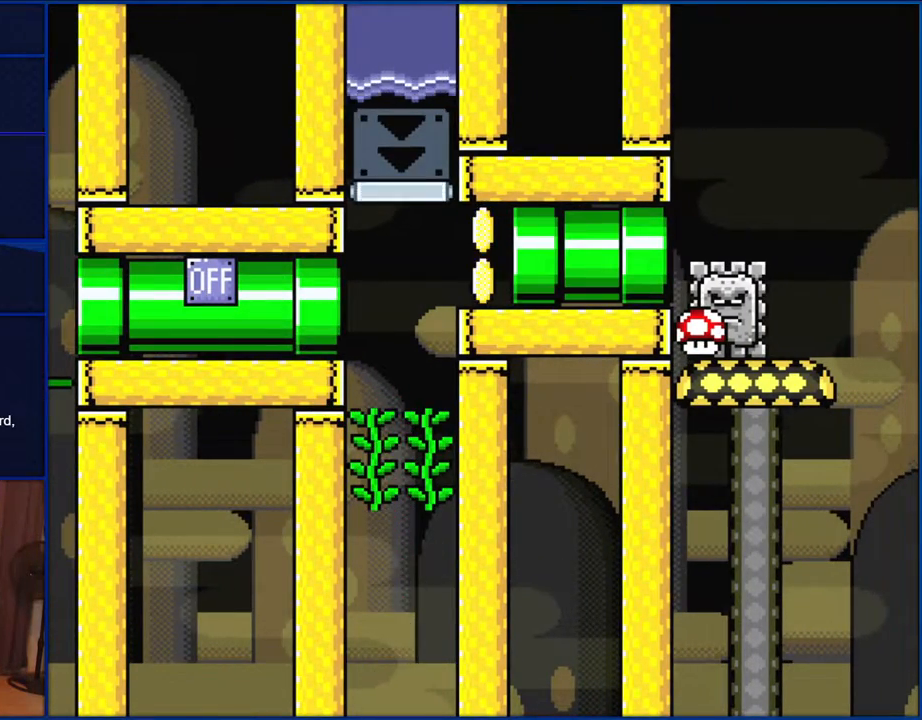
{"buttons": [], "events": [[17, "Y", "up"]]}
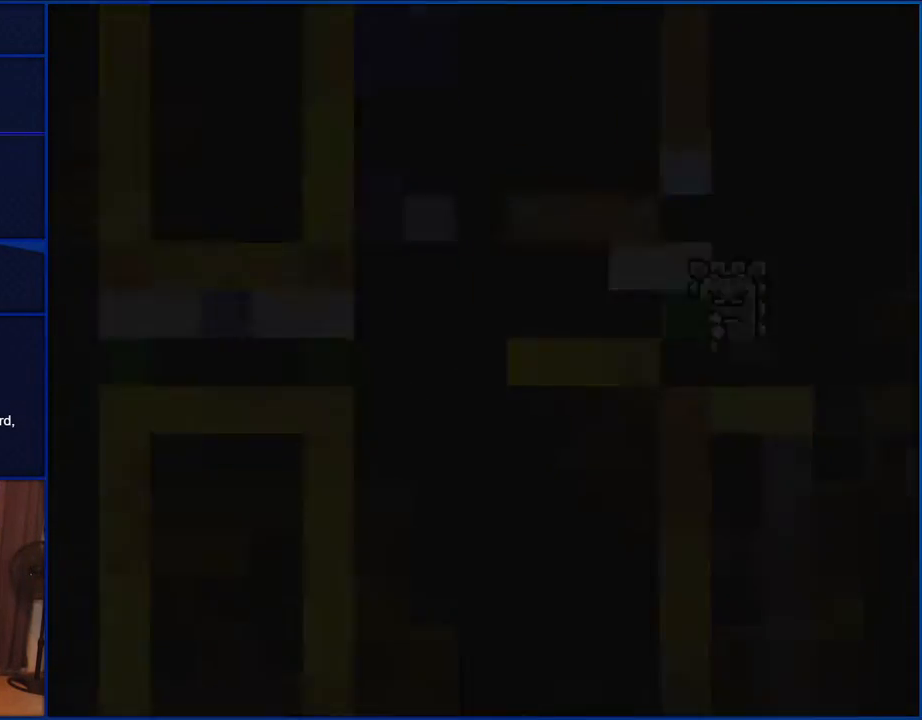
{"buttons": ["Y"], "events": [[367, "Y", "down"]]}
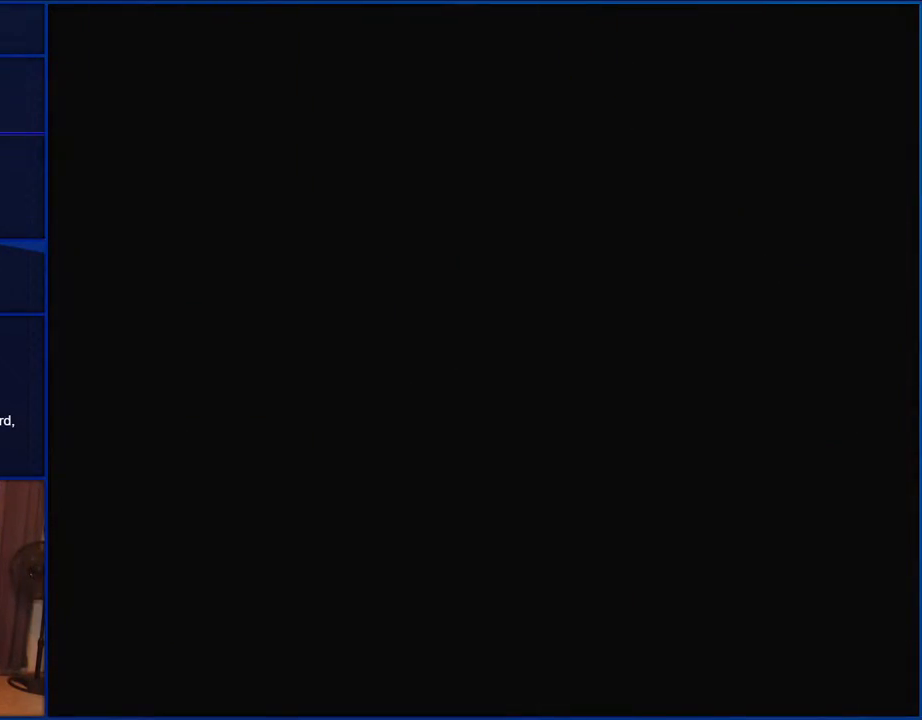
{"buttons": ["Y"], "events": []}
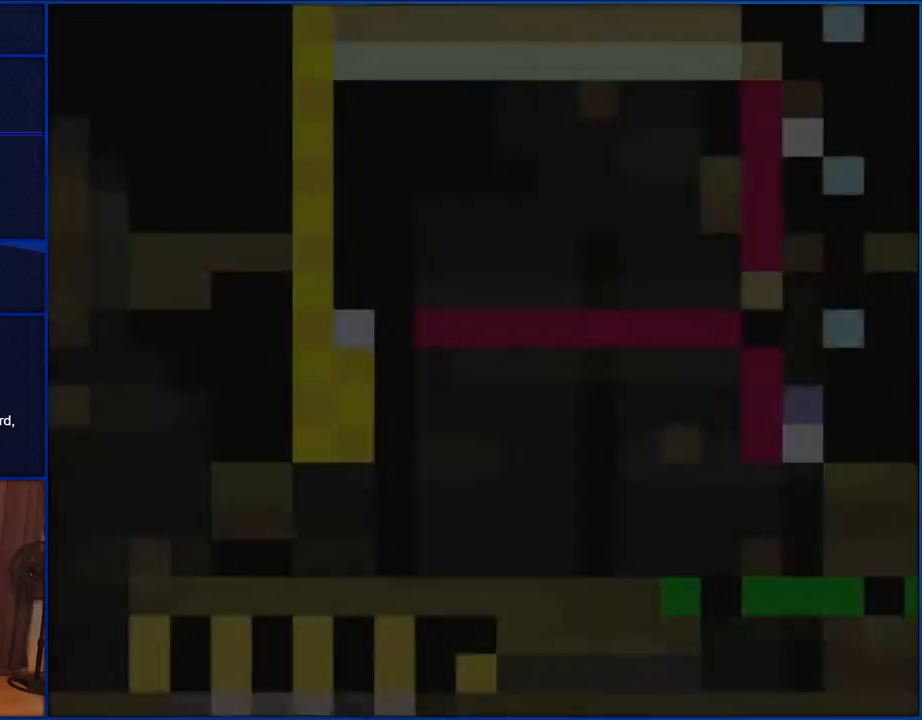
{"buttons": ["Y"], "events": []}
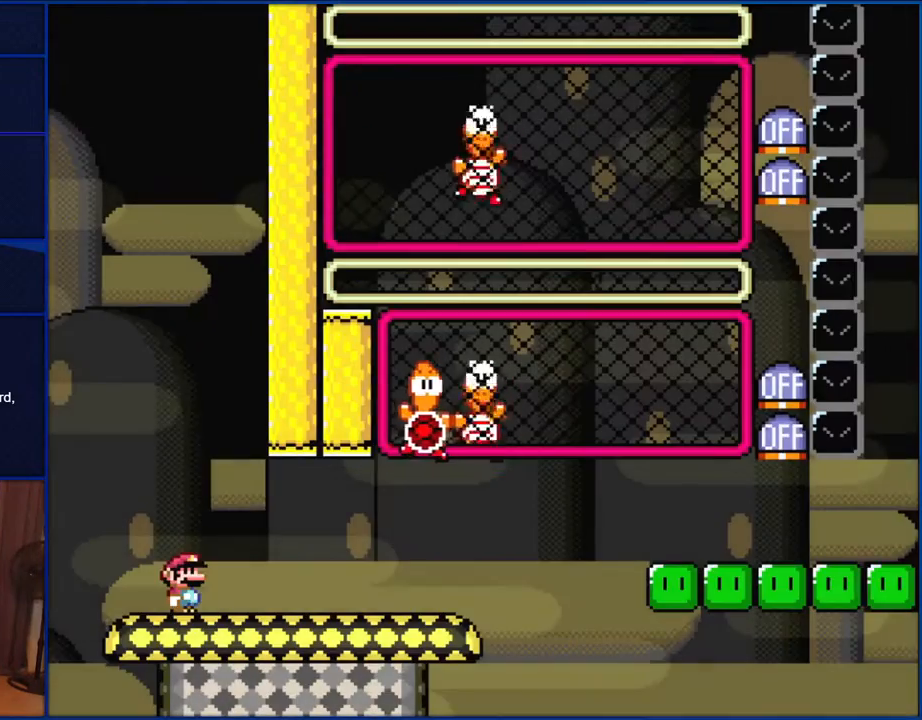
{"buttons": ["Y", "DPAD_RIGHT"], "events": [[133, "DPAD_RIGHT", "down"]]}
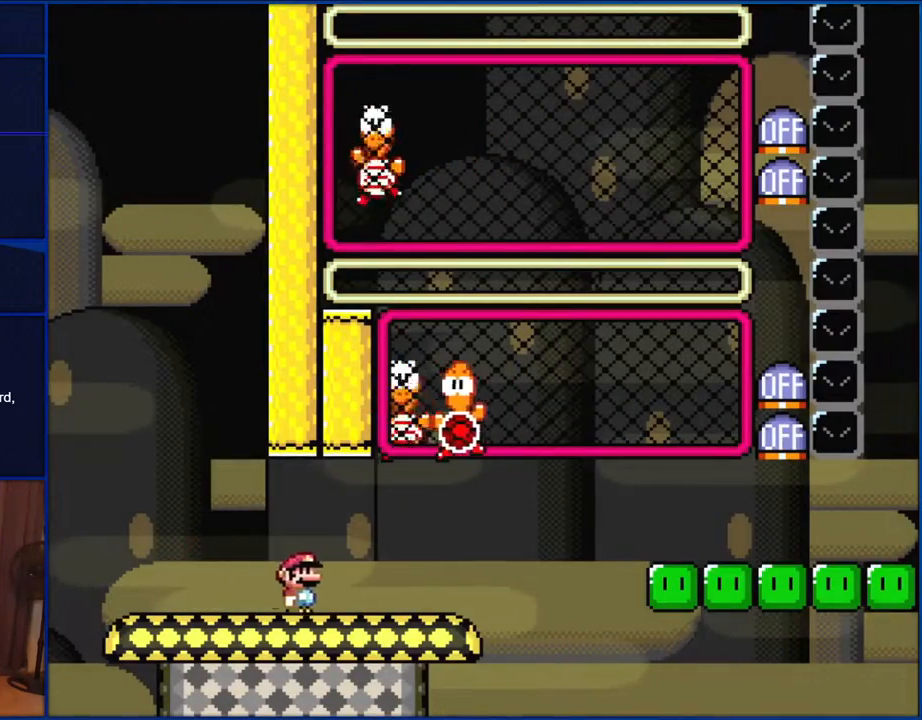
{"buttons": ["B", "Y", "DPAD_RIGHT"], "events": [[283, "B", "down"], [333, "DPAD_LEFT", "down"], [333, "DPAD_RIGHT", "up"], [417, "DPAD_LEFT", "up"], [417, "DPAD_RIGHT", "down"]]}
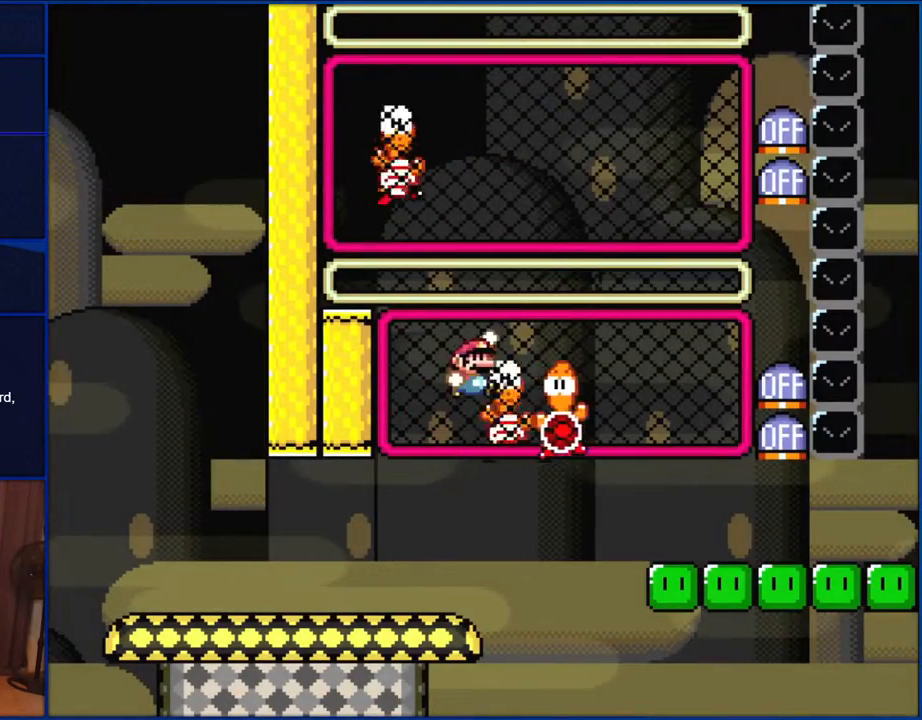
{"buttons": ["Y", "DPAD_LEFT"], "events": [[283, "B", "up"], [350, "DPAD_RIGHT", "up"], [450, "DPAD_LEFT", "down"]]}
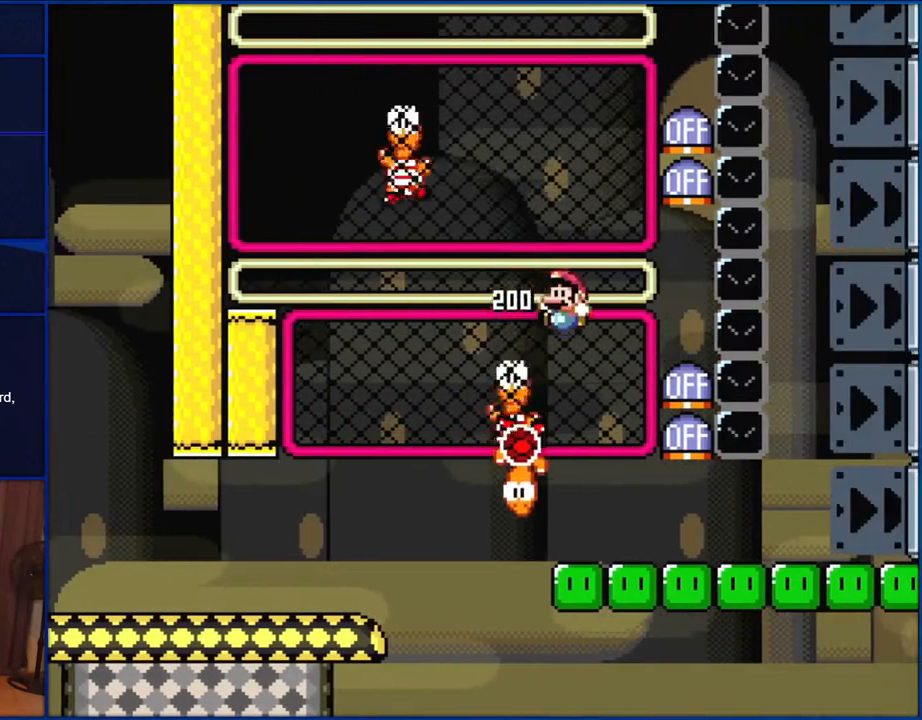
{"buttons": ["B"], "events": [[50, "DPAD_LEFT", "up"], [183, "Y", "up"], [250, "DPAD_UP", "down"], [283, "Y", "down"], [367, "DPAD_UP", "up"], [367, "Y", "up"], [417, "B", "down"]]}
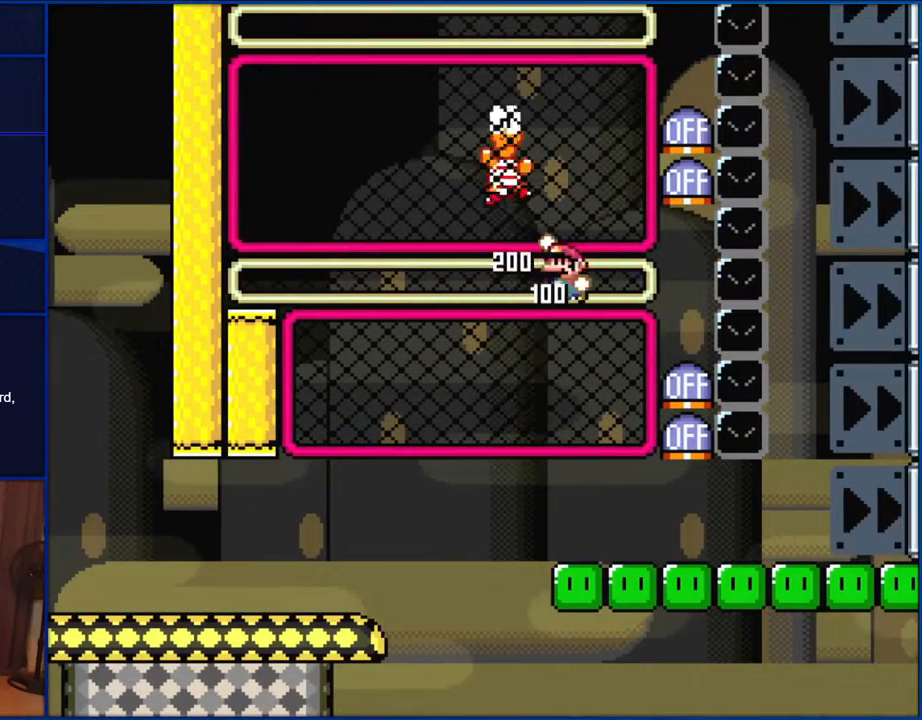
{"buttons": ["B", "DPAD_LEFT"], "events": [[200, "B", "up"], [217, "DPAD_UP", "down"], [283, "DPAD_UP", "up"], [283, "Y", "down"], [350, "Y", "up"], [417, "DPAD_LEFT", "down"], [450, "B", "down"]]}
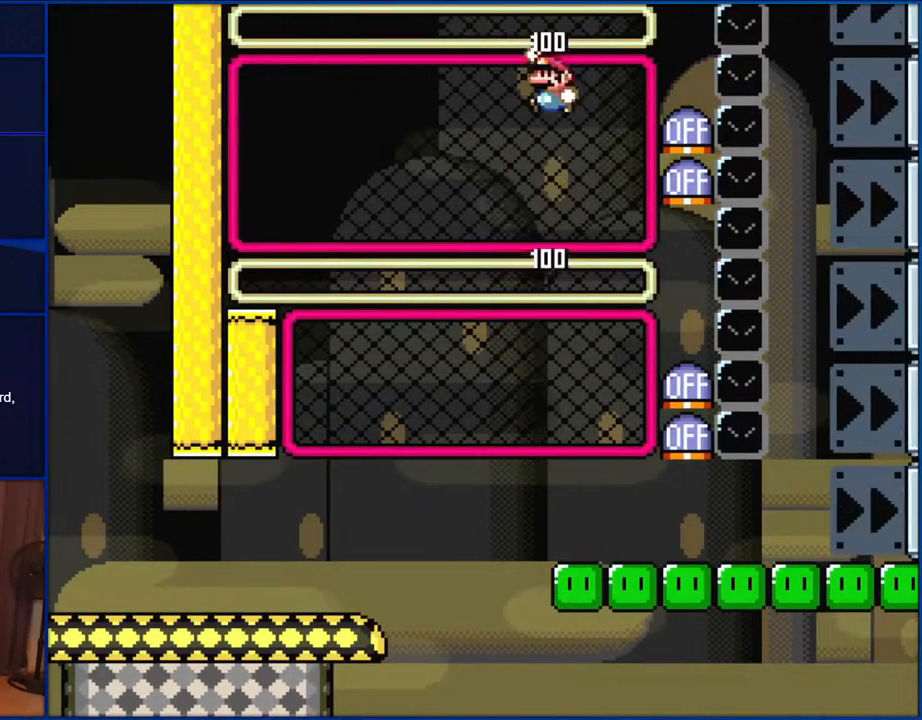
{"buttons": ["Y", "DPAD_RIGHT"], "events": [[17, "Y", "down"], [50, "B", "up"], [250, "DPAD_LEFT", "up"], [383, "DPAD_RIGHT", "down"]]}
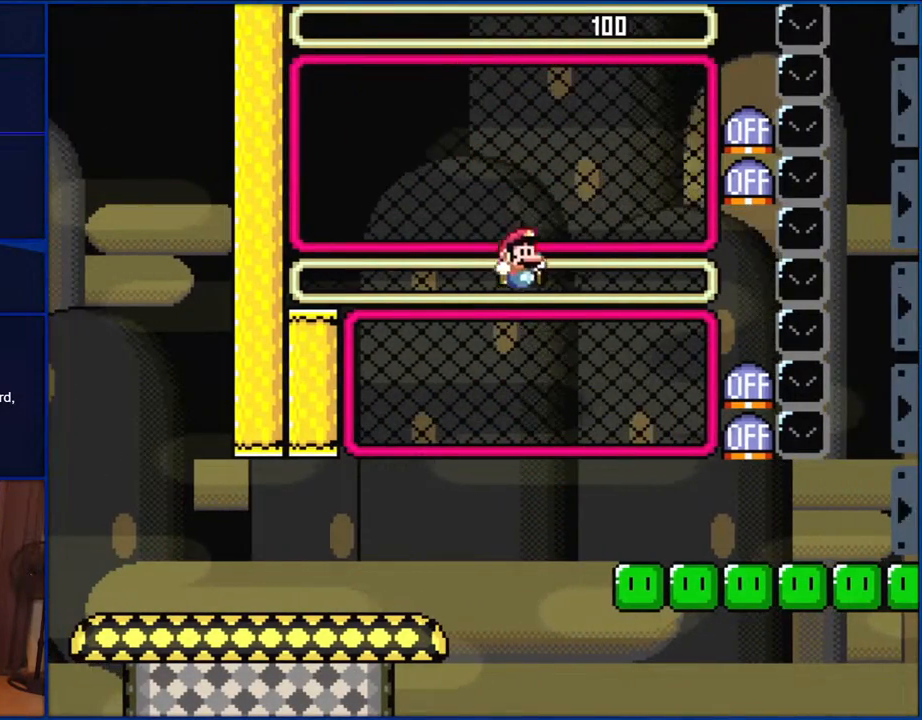
{"buttons": ["Y", "DPAD_RIGHT"], "events": []}
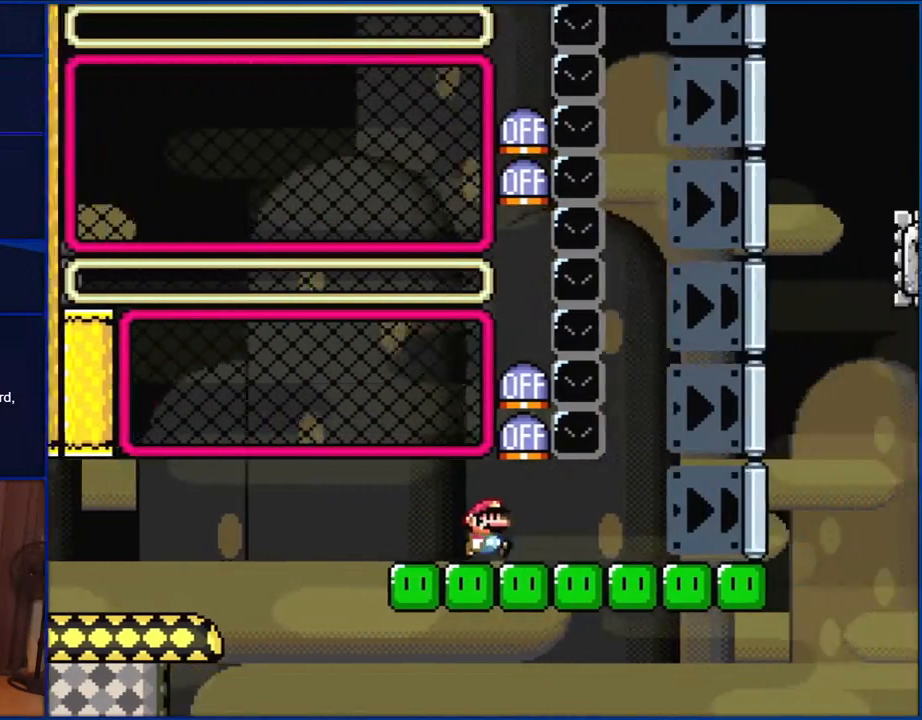
{"buttons": ["Y", "DPAD_RIGHT"], "events": []}
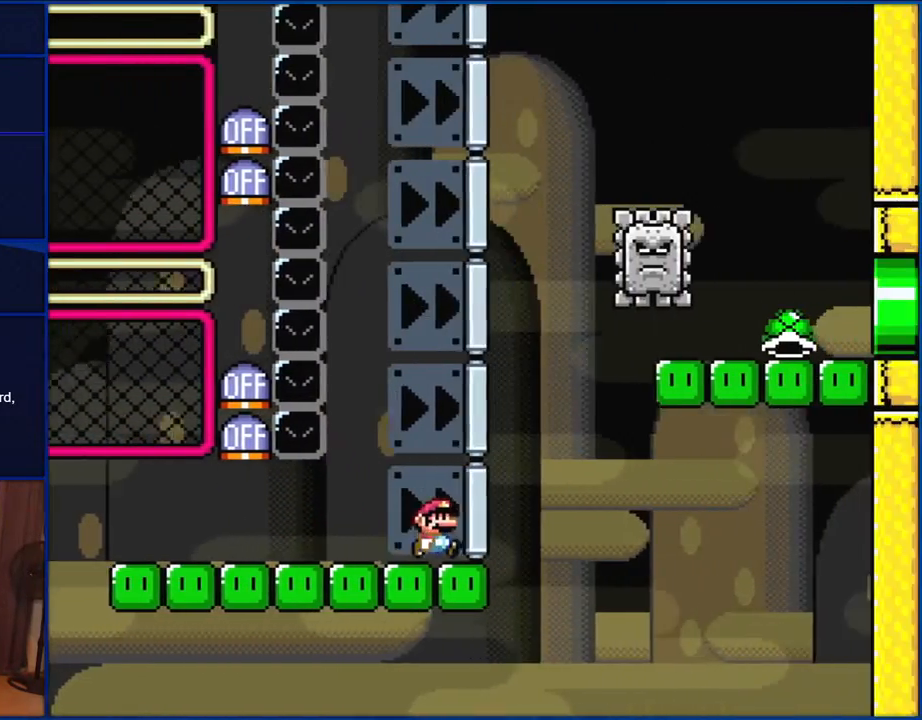
{"buttons": ["B", "Y", "DPAD_RIGHT"], "events": [[167, "B", "down"], [217, "DPAD_RIGHT", "up"], [250, "DPAD_LEFT", "down"], [317, "DPAD_LEFT", "up"], [383, "DPAD_RIGHT", "down"]]}
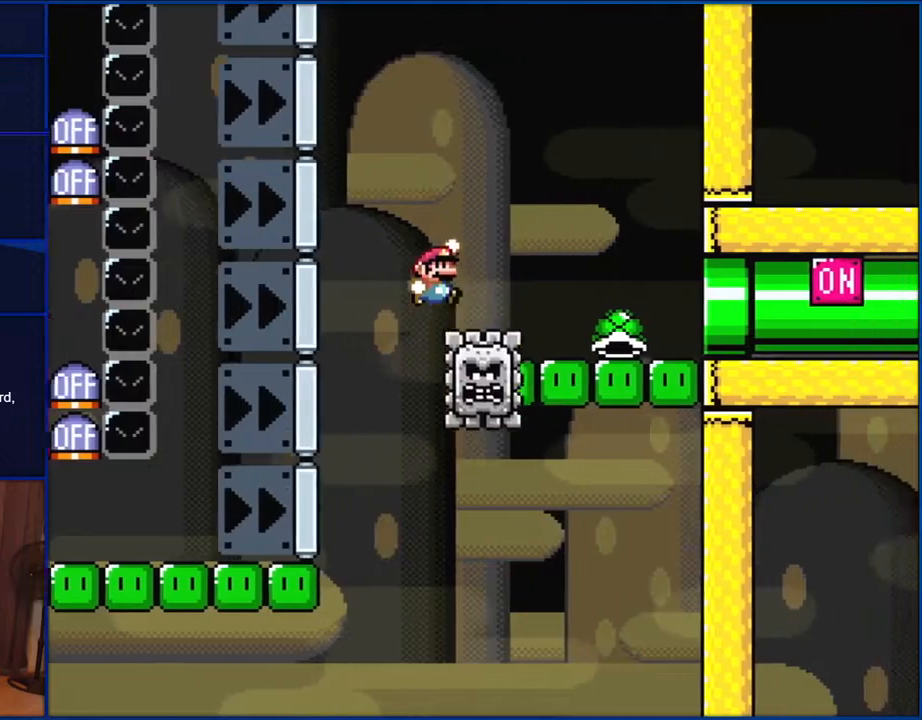
{"buttons": ["B", "Y", "DPAD_RIGHT"], "events": []}
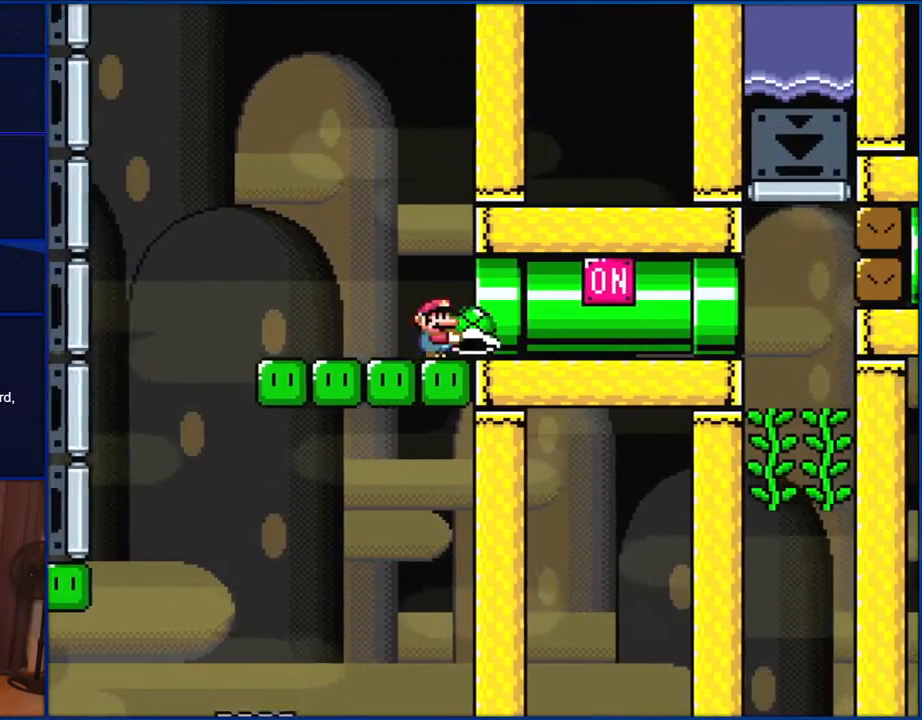
{"buttons": ["B", "Y", "DPAD_RIGHT"], "events": []}
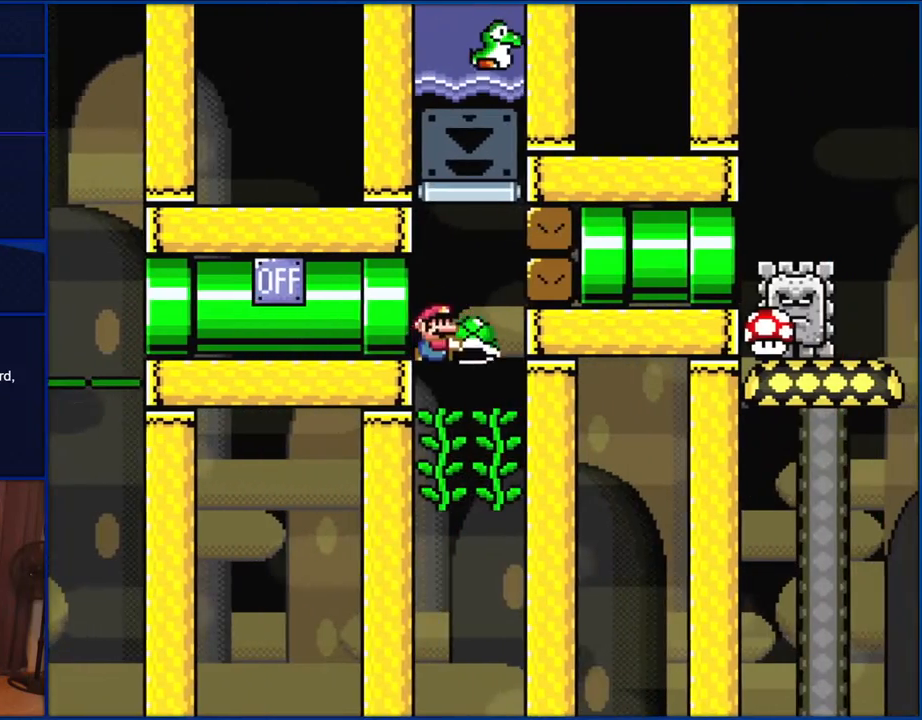
{"buttons": ["Y", "DPAD_UP", "DPAD_LEFT"], "events": [[17, "B", "up"], [133, "DPAD_UP", "down"], [150, "DPAD_LEFT", "down"], [150, "DPAD_RIGHT", "up"], [150, "DPAD_UP", "up"], [183, "DPAD_UP", "down"], [250, "Y", "up"], [350, "Y", "down"]]}
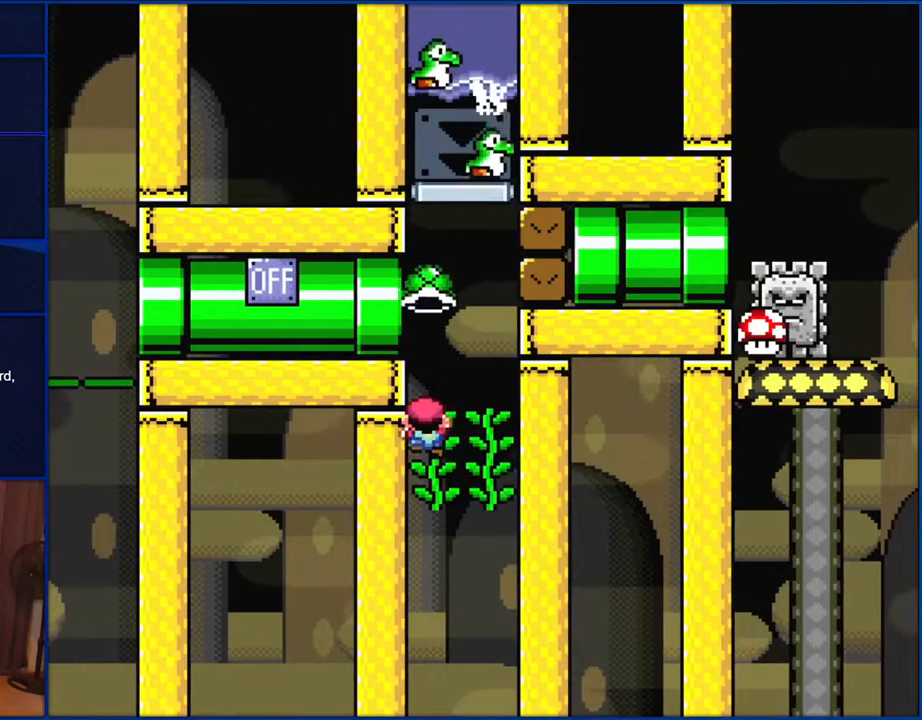
{"buttons": ["Y", "DPAD_RIGHT"], "events": [[217, "DPAD_LEFT", "up"], [250, "DPAD_UP", "up"], [417, "DPAD_RIGHT", "down"]]}
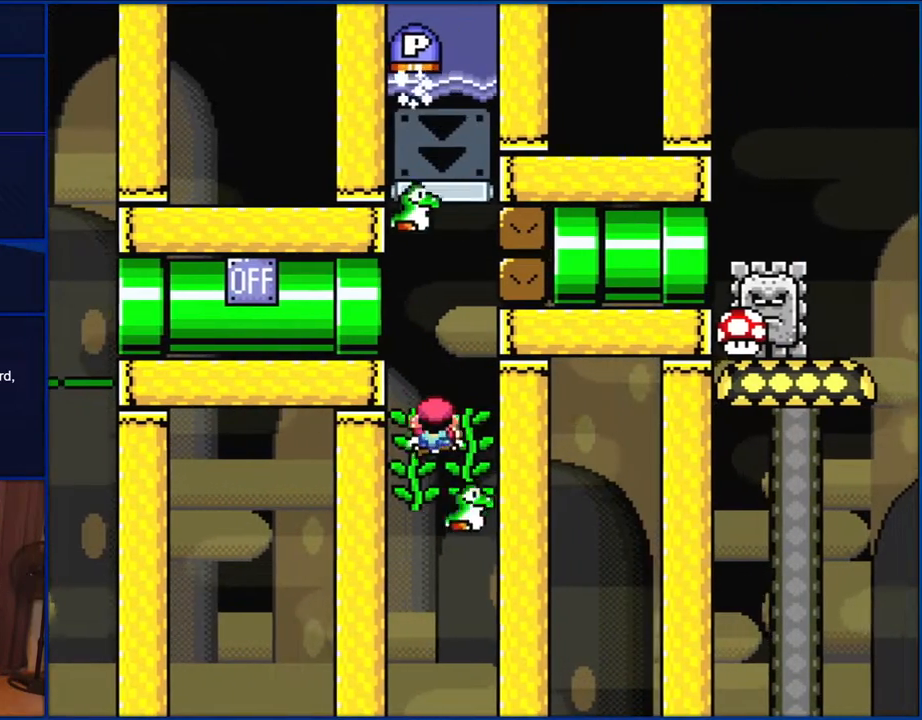
{"buttons": ["Y", "DPAD_LEFT"], "events": [[417, "DPAD_RIGHT", "up"], [483, "DPAD_LEFT", "down"]]}
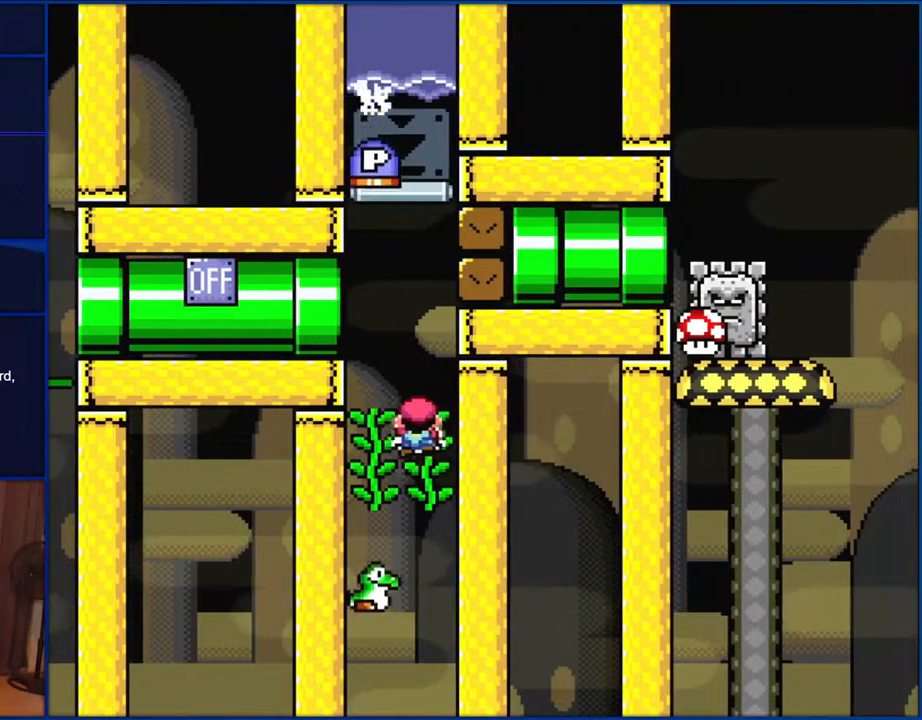
{"buttons": ["Y", "DPAD_UP", "DPAD_RIGHT"], "events": [[350, "DPAD_LEFT", "up"], [467, "DPAD_UP", "down"], [483, "DPAD_RIGHT", "down"]]}
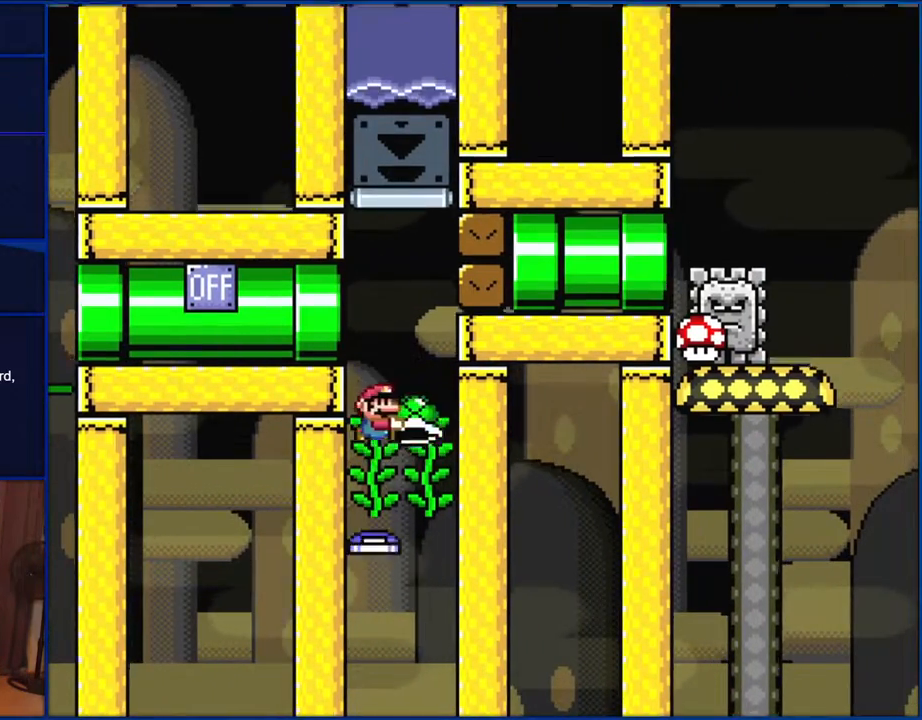
{"buttons": ["Y", "DPAD_UP", "DPAD_RIGHT"], "events": [[50, "DPAD_RIGHT", "up"], [183, "Y", "up"], [300, "Y", "down"], [483, "DPAD_RIGHT", "down"]]}
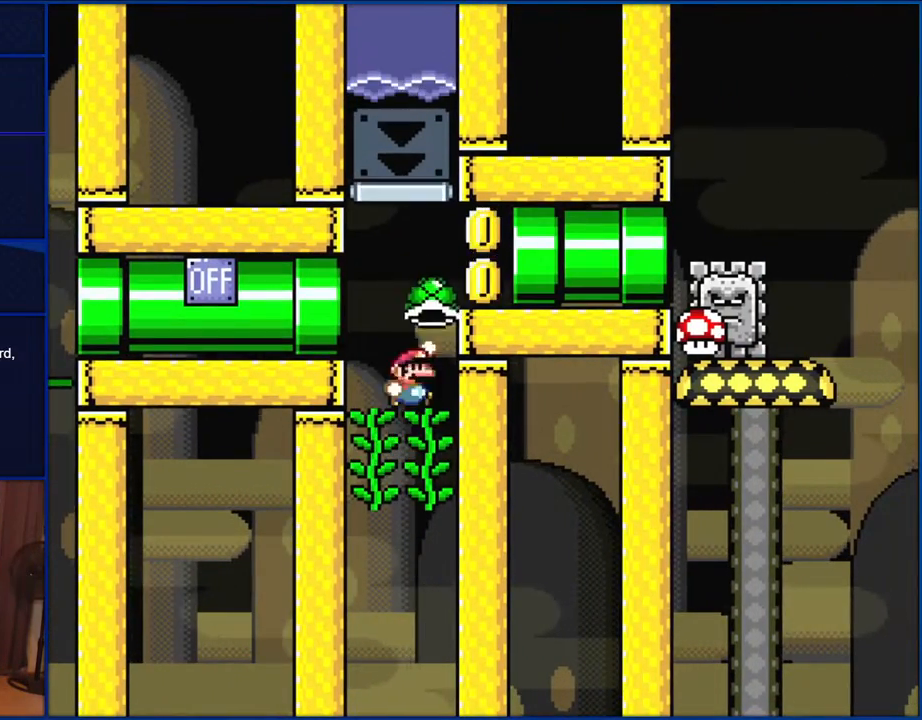
{"buttons": ["Y", "DPAD_RIGHT"], "events": [[17, "B", "down"], [50, "DPAD_UP", "up"], [217, "B", "up"]]}
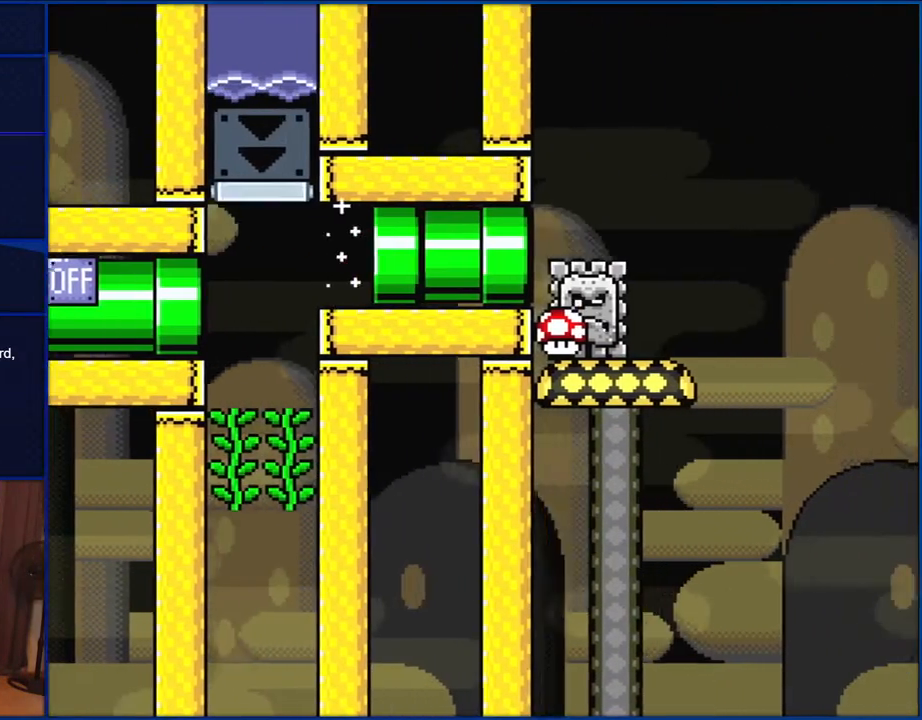
{"buttons": ["Y"], "events": [[150, "DPAD_RIGHT", "up"]]}